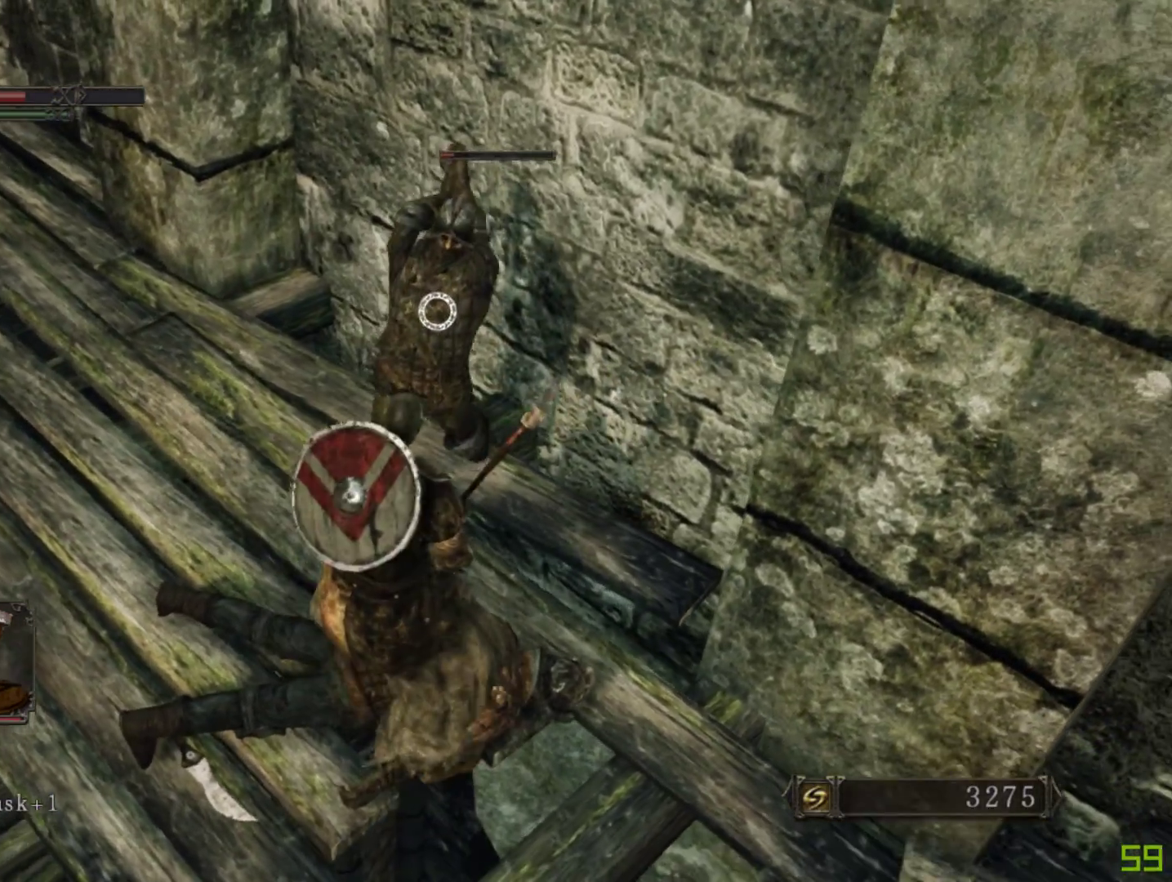
Gameplay with a controller (Xbox layout); each line is a JSON object with the inputs held at the frame after it. "events" lists button and stick changes between this image and that frame as [ms after this image, input, new state], when the widget could be followed in between. Not read: L3 R3.
{"buttons": [], "left_stick": "up", "right_stick": "center", "events": [[50, "L2", "down"], [267, "L2", "up"]]}
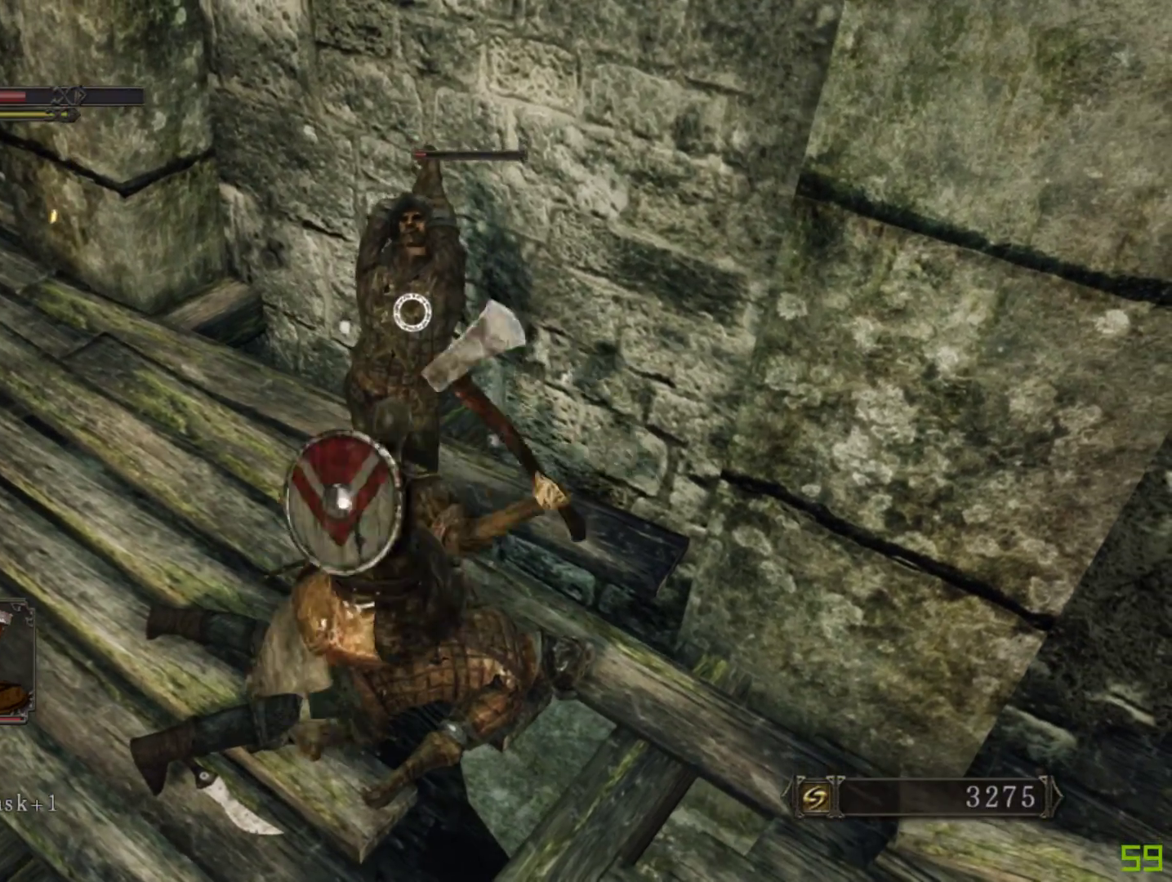
{"buttons": [], "left_stick": "up", "right_stick": "center", "events": [[317, "B", "down"], [400, "B", "up"]]}
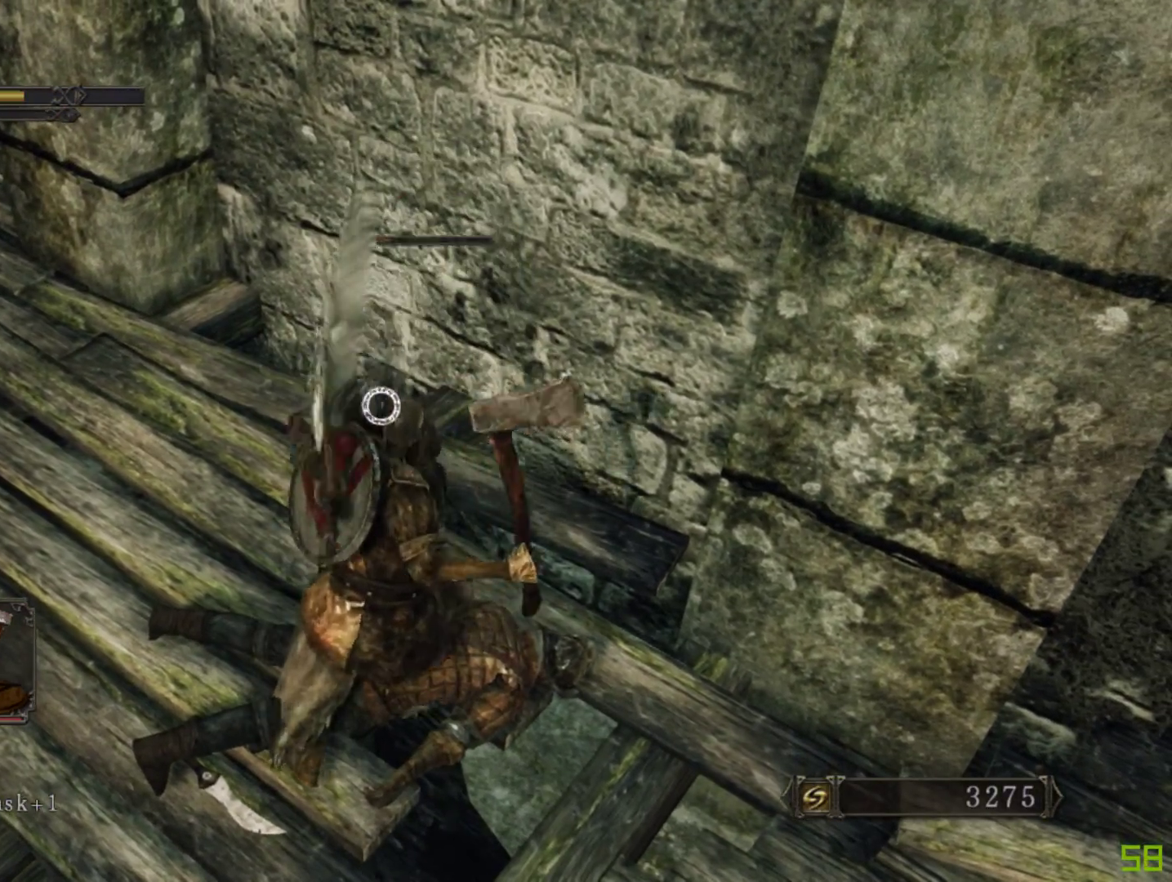
{"buttons": [], "left_stick": "up", "right_stick": "center", "events": []}
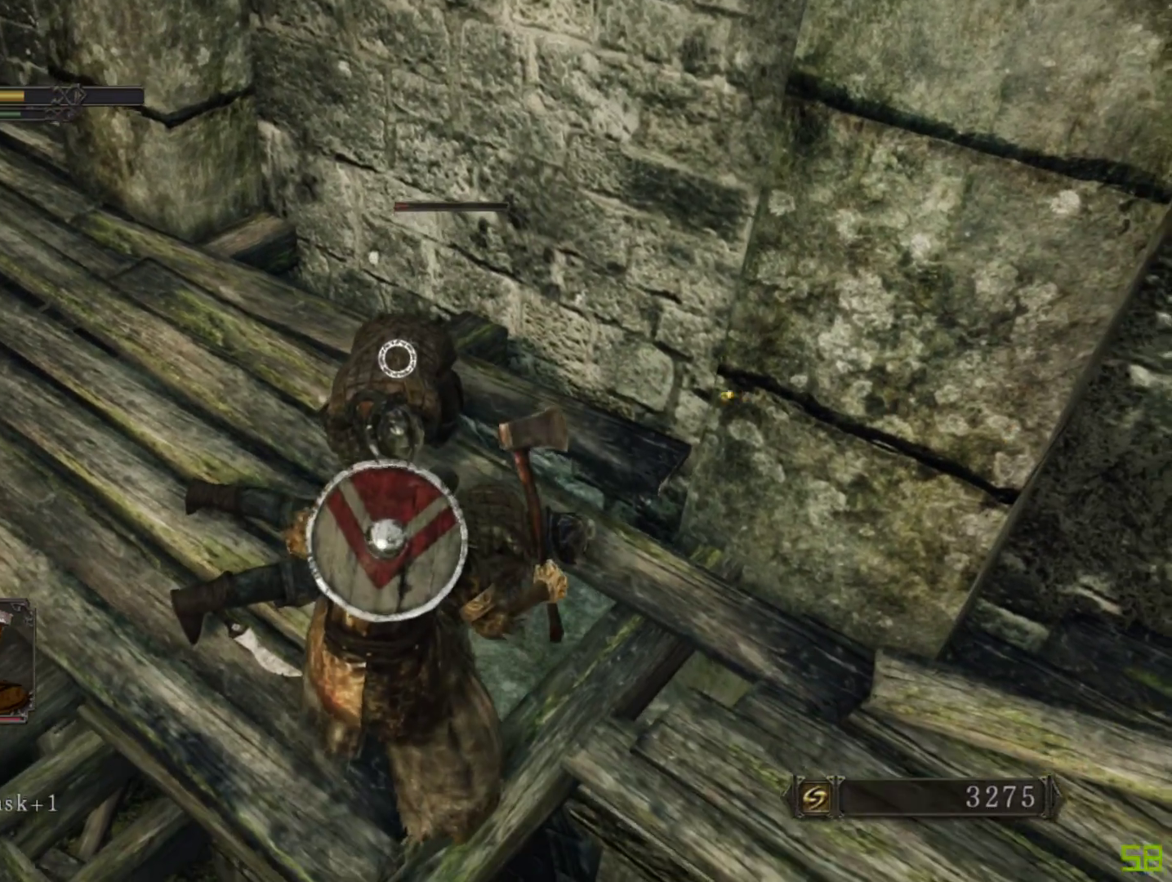
{"buttons": [], "left_stick": "up-right", "right_stick": "center", "events": [[283, "left_stick", "up-right"]]}
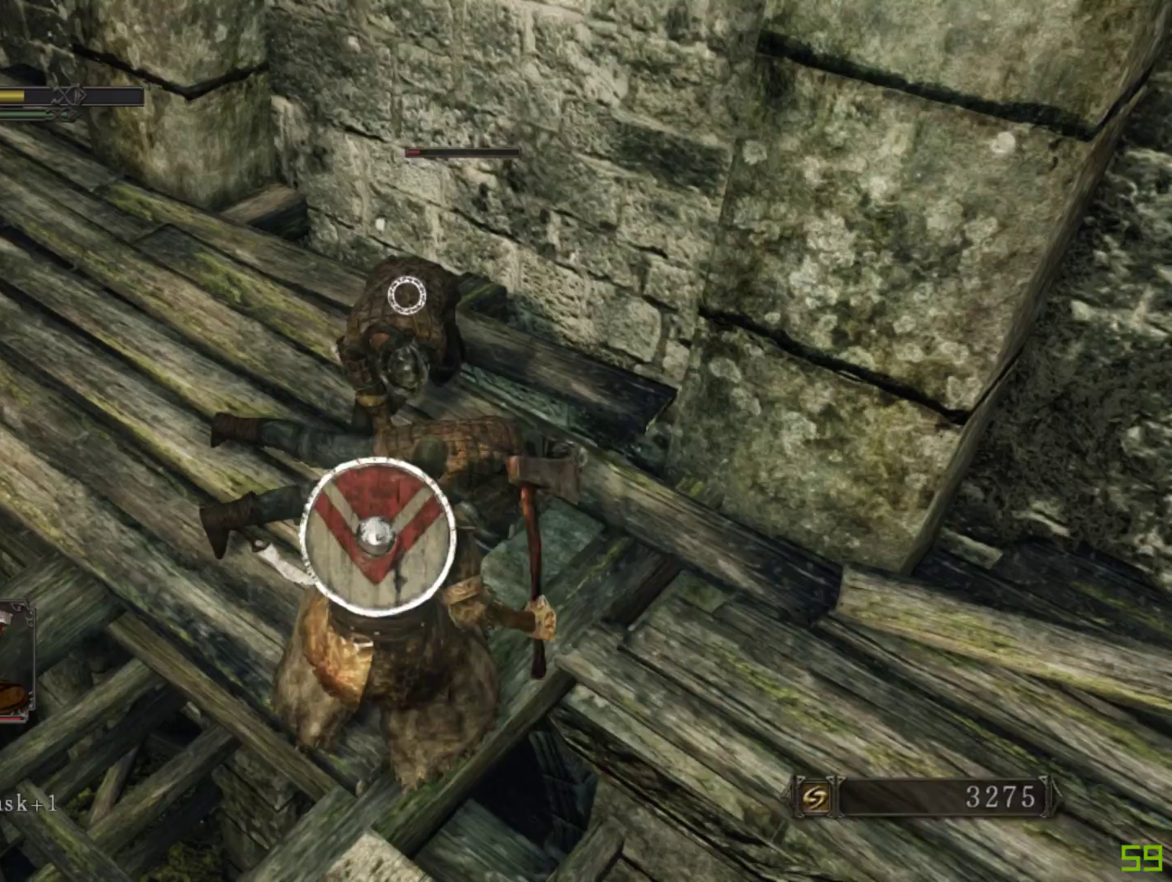
{"buttons": [], "left_stick": "up-left", "right_stick": "center", "events": [[483, "left_stick", "up-left"]]}
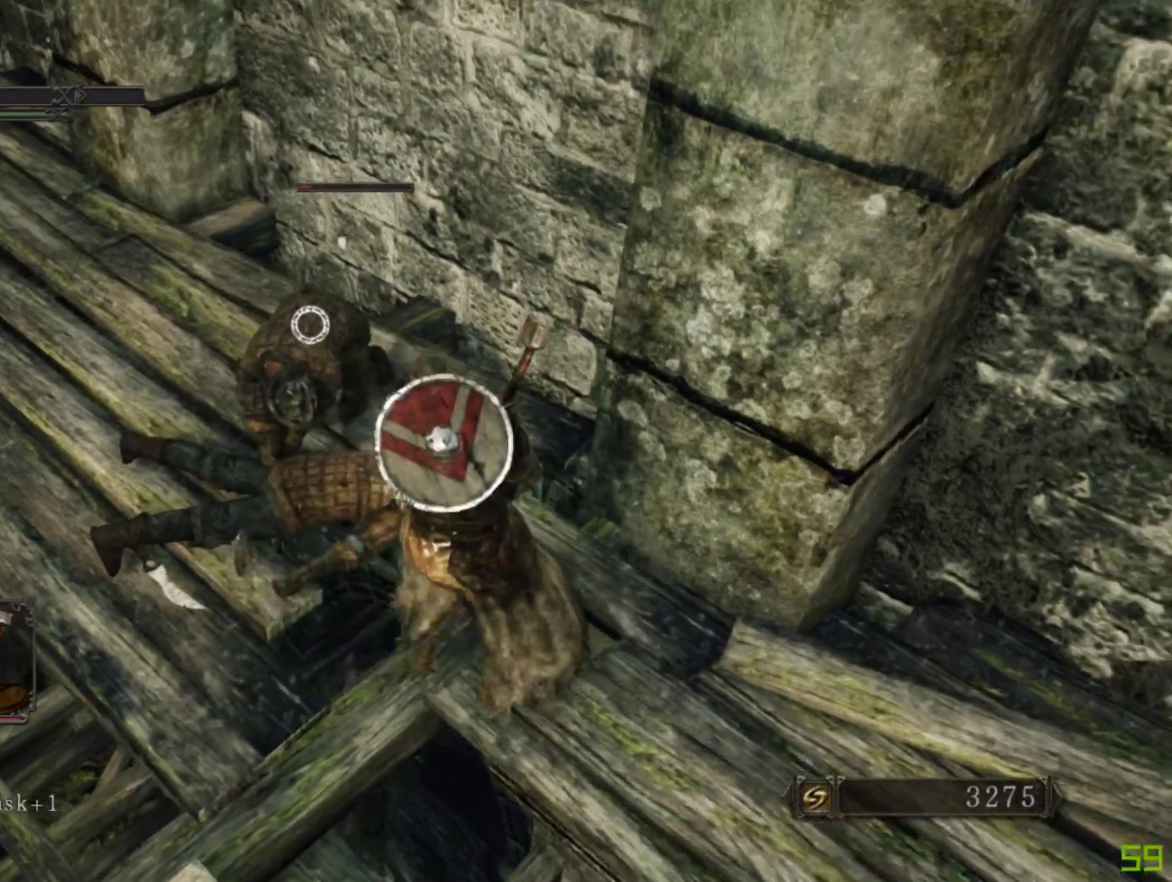
{"buttons": [], "left_stick": "center", "right_stick": "center", "events": [[283, "left_stick", "center"]]}
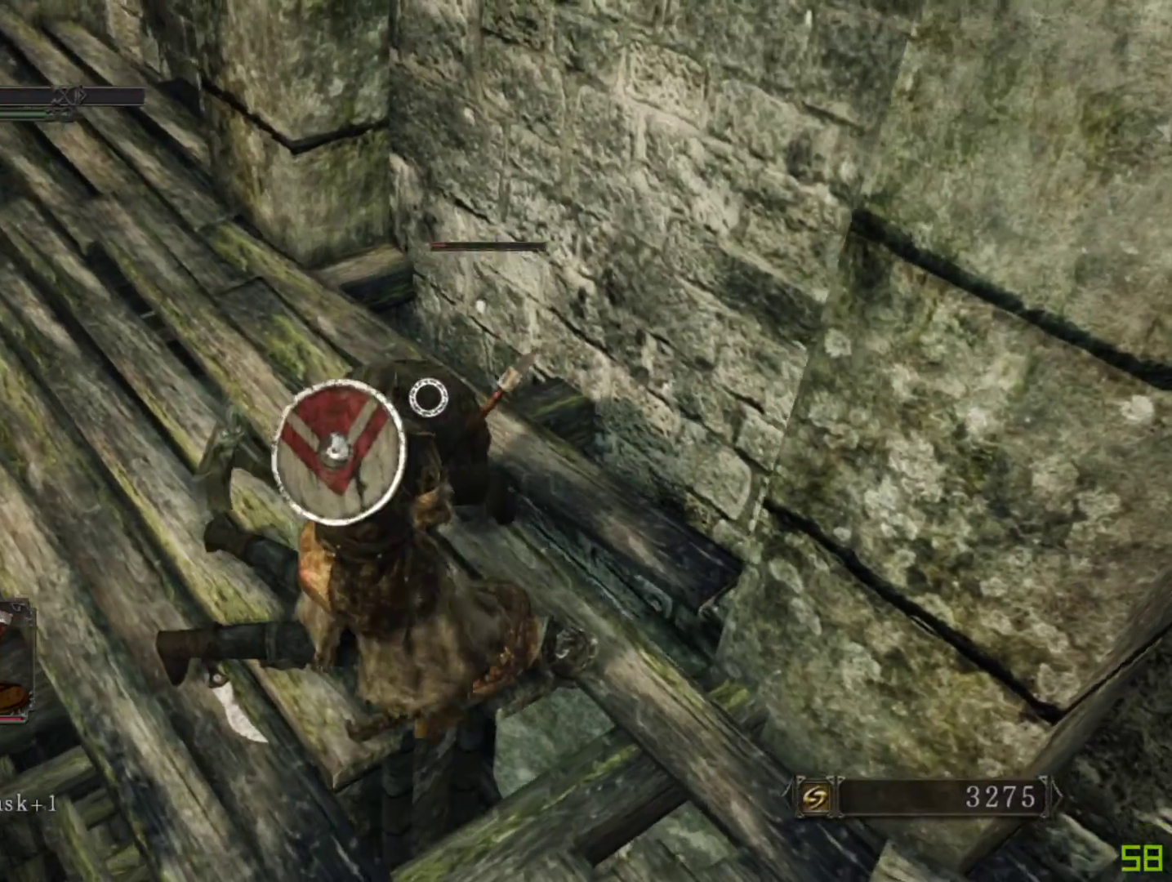
{"buttons": [], "left_stick": "up", "right_stick": "center", "events": [[367, "left_stick", "up"]]}
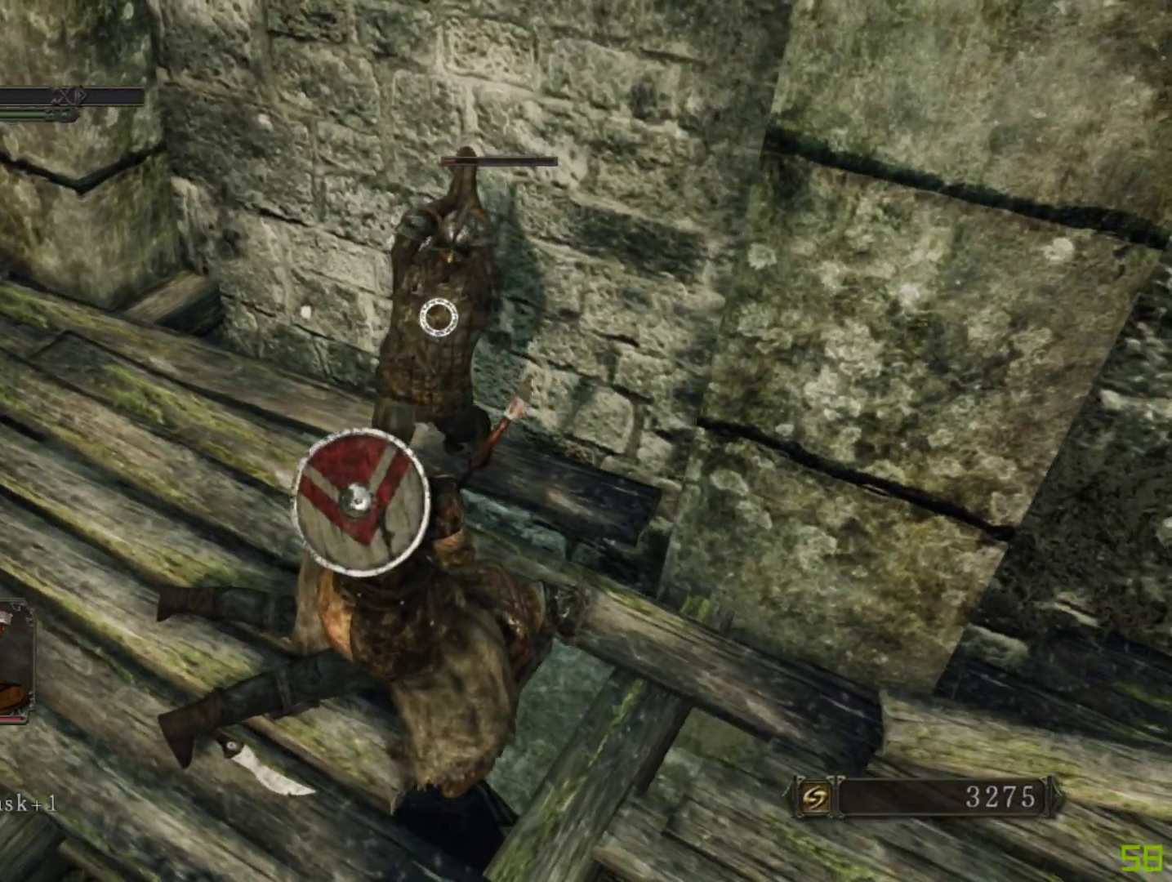
{"buttons": [], "left_stick": "up", "right_stick": "center", "events": [[133, "L2", "down"], [450, "L2", "up"]]}
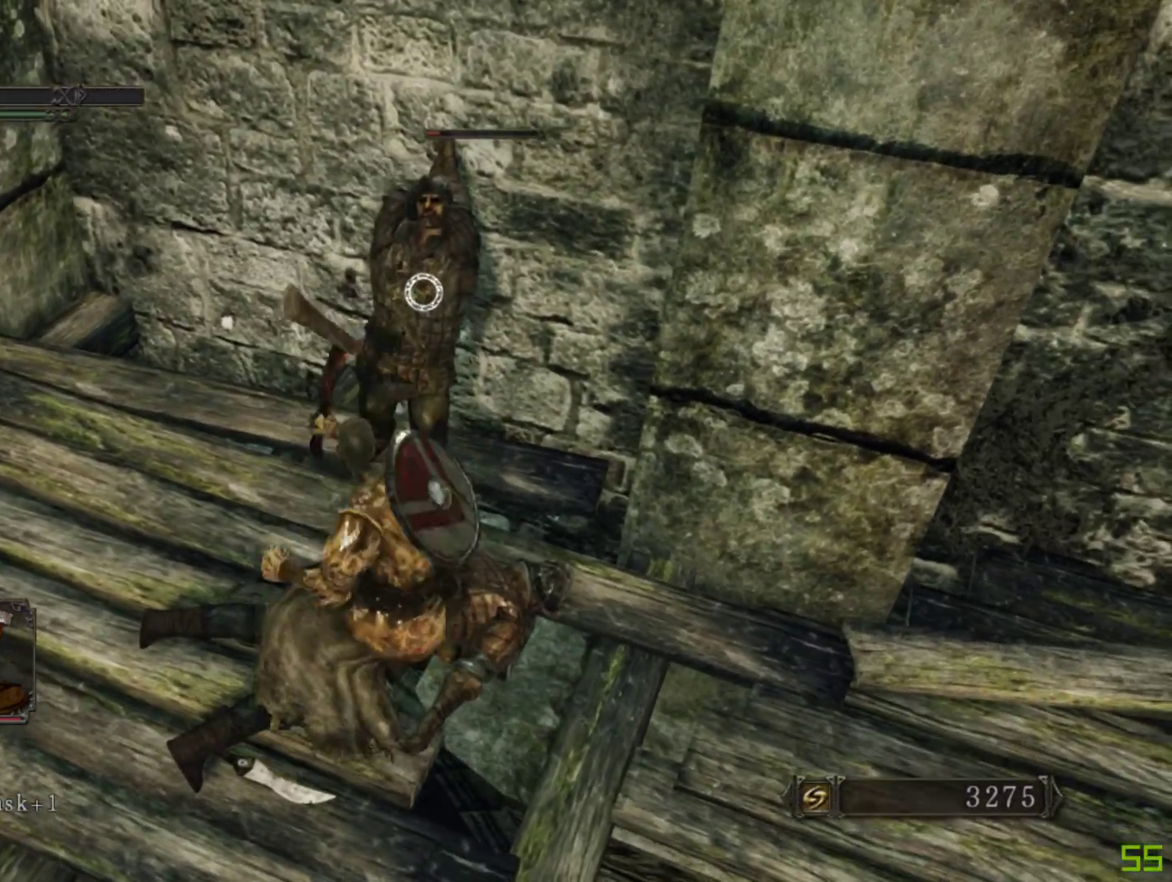
{"buttons": [], "left_stick": "up", "right_stick": "center", "events": [[450, "B", "down"], [467, "B", "up"]]}
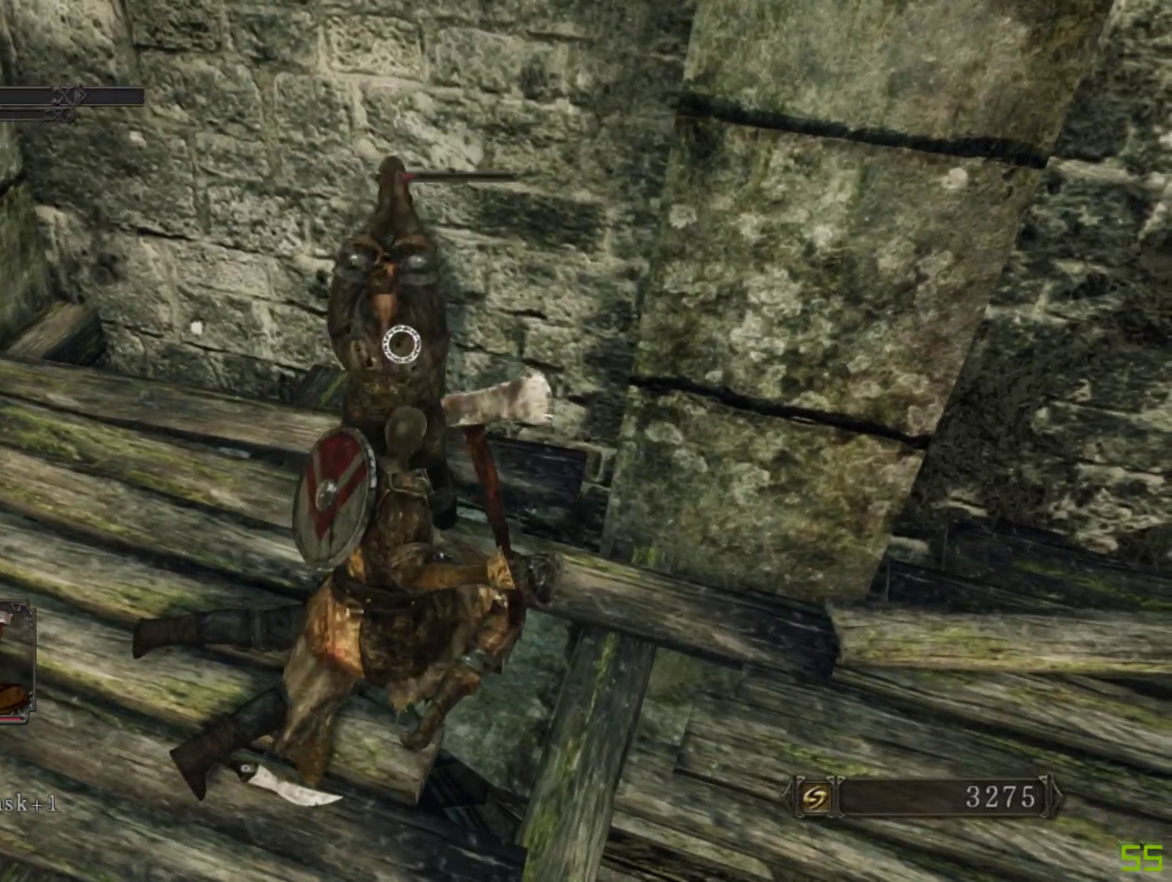
{"buttons": [], "left_stick": "up", "right_stick": "center", "events": []}
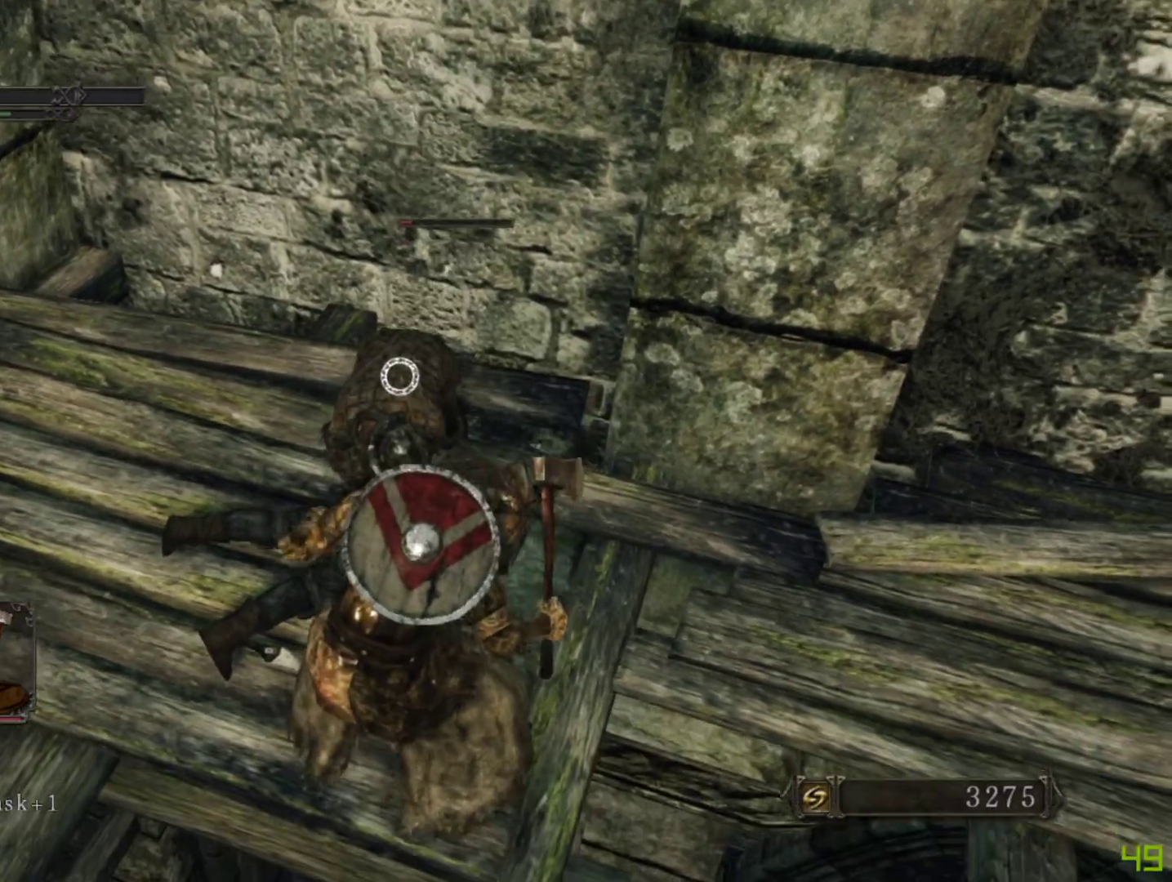
{"buttons": [], "left_stick": "up-right", "right_stick": "center", "events": [[300, "left_stick", "up-right"]]}
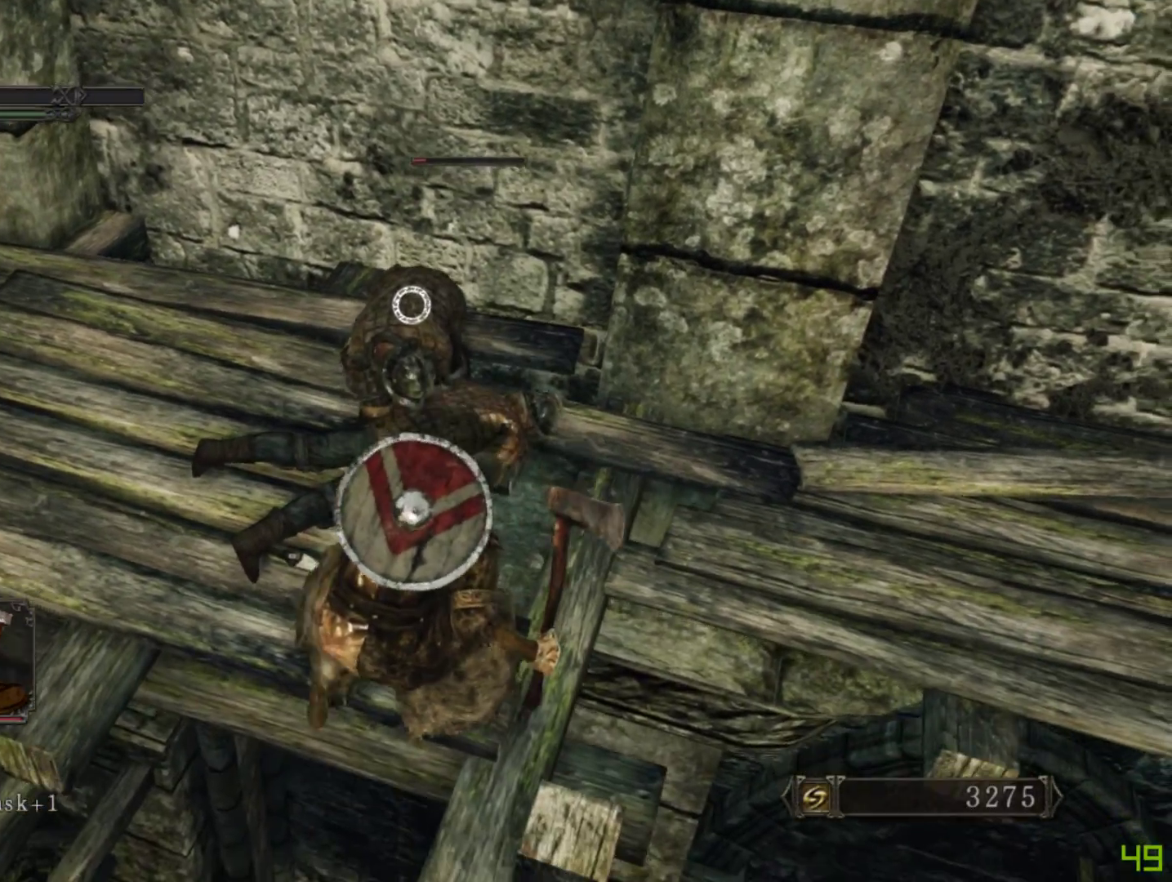
{"buttons": [], "left_stick": "up-left", "right_stick": "center", "events": [[100, "left_stick", "up-left"]]}
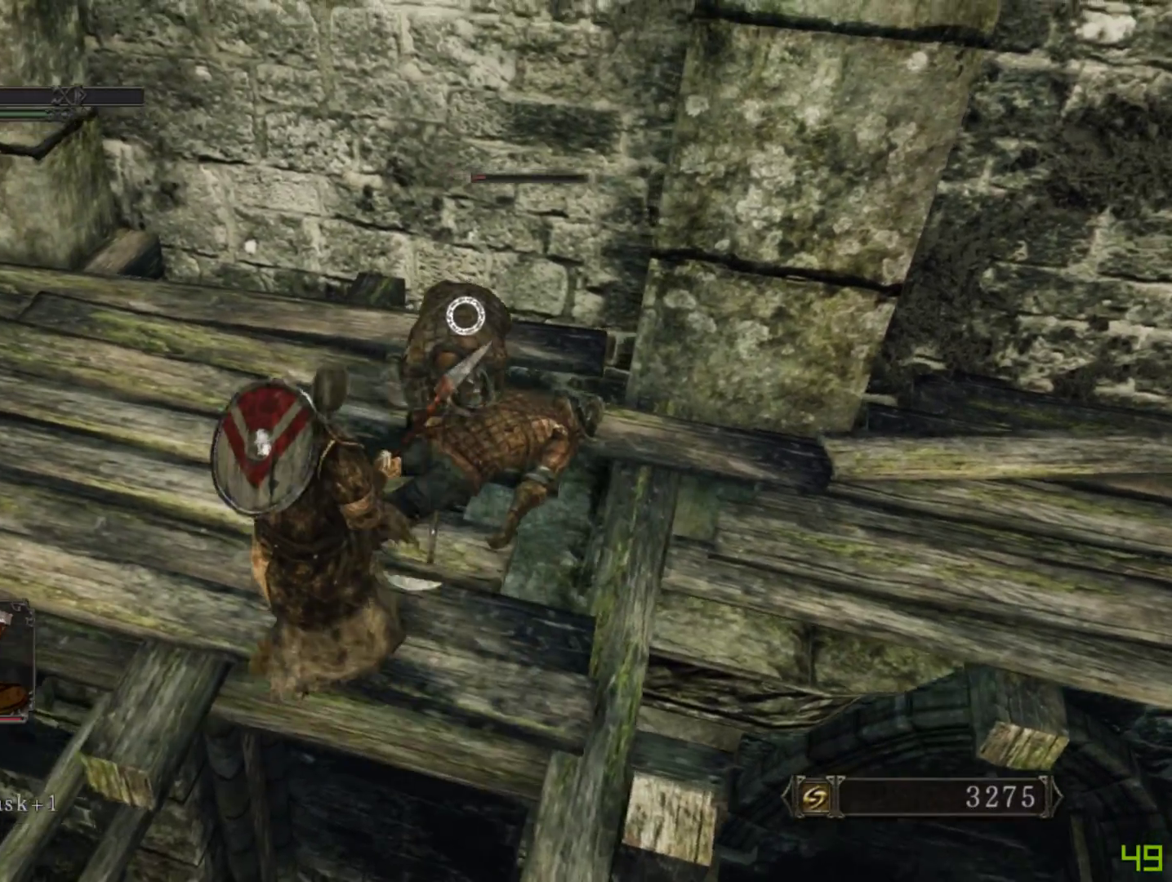
{"buttons": [], "left_stick": "center", "right_stick": "center", "events": [[350, "left_stick", "up-right"], [500, "left_stick", "center"]]}
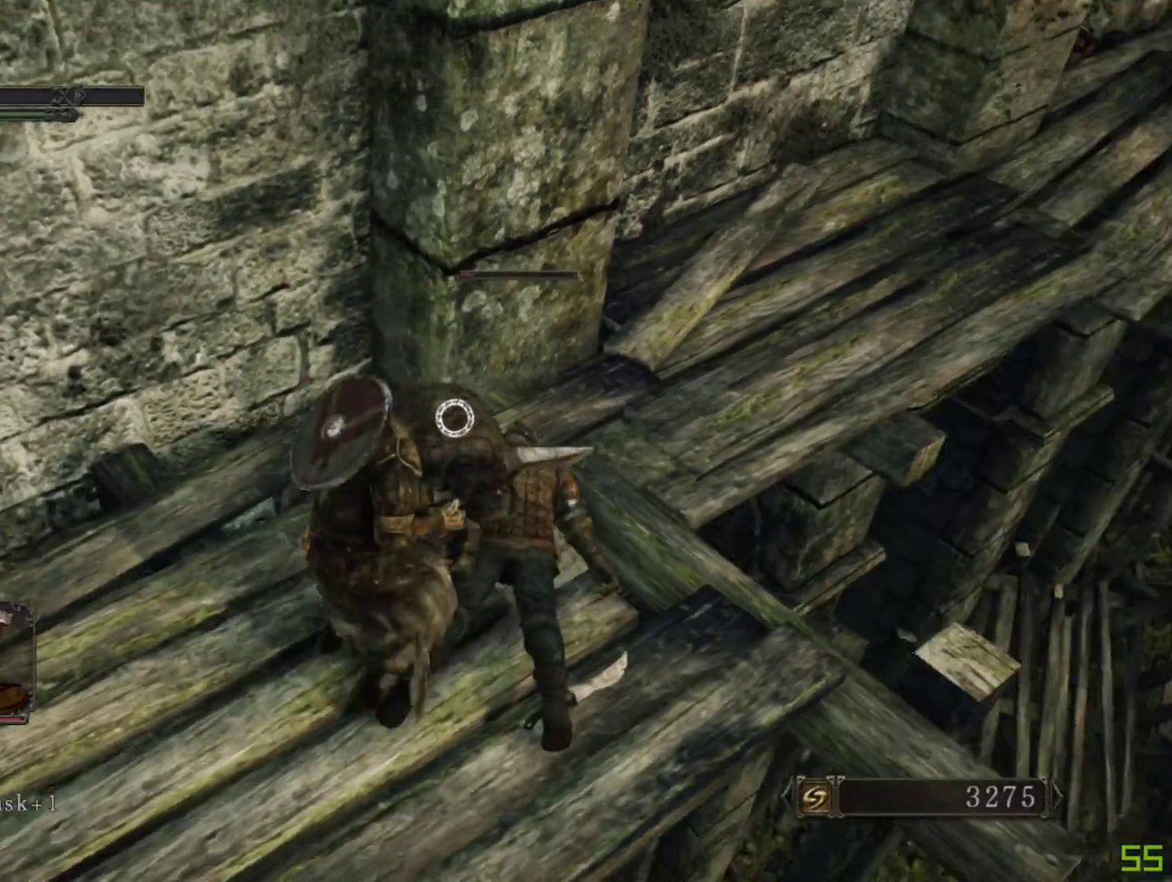
{"buttons": [], "left_stick": "center", "right_stick": "center", "events": []}
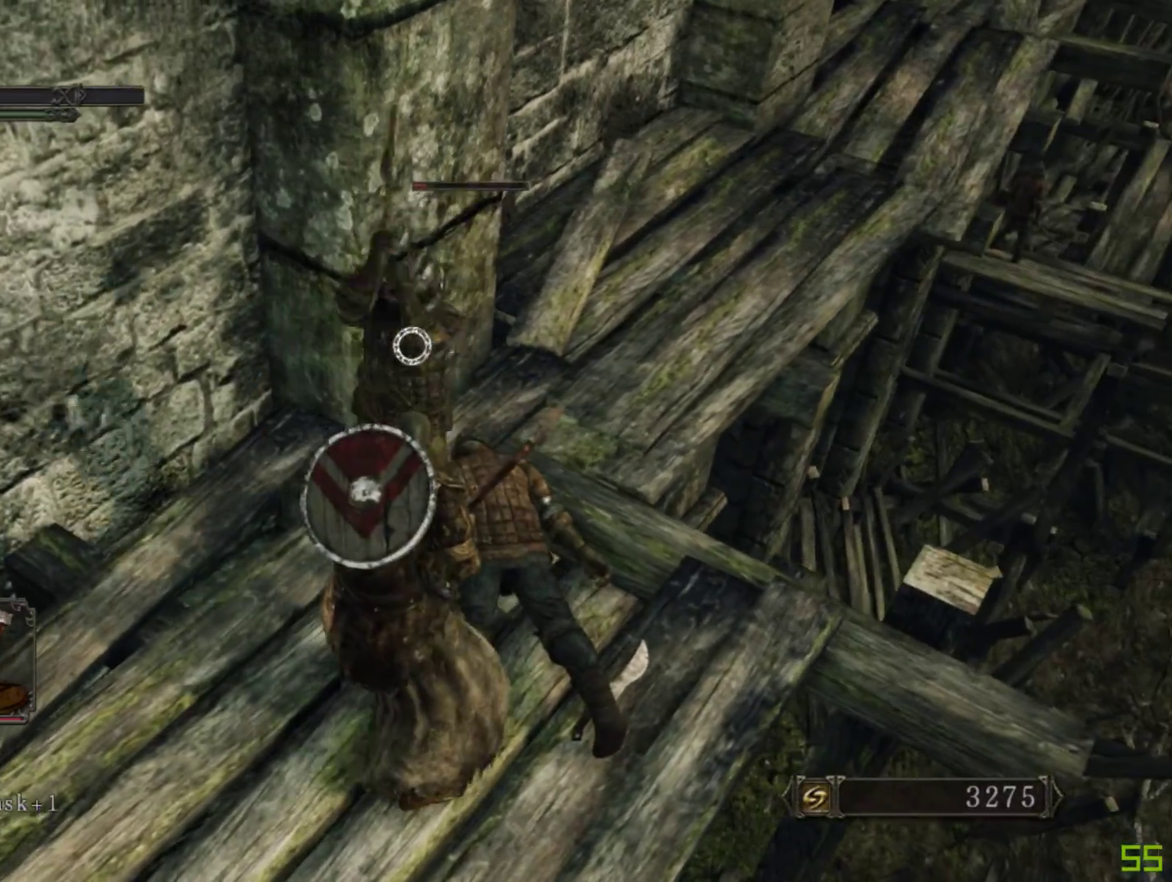
{"buttons": [], "left_stick": "center", "right_stick": "center", "events": []}
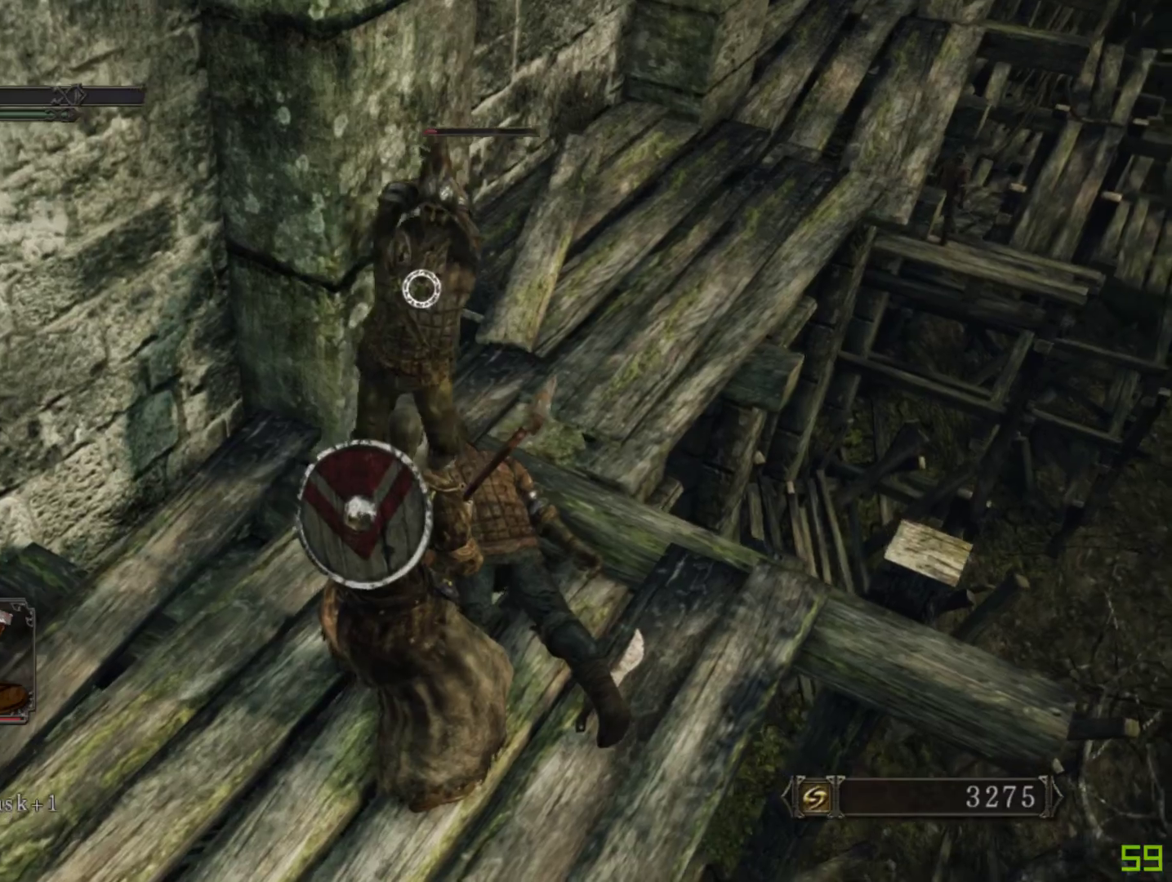
{"buttons": [], "left_stick": "center", "right_stick": "center", "events": [[67, "L2", "down"], [200, "L2", "up"]]}
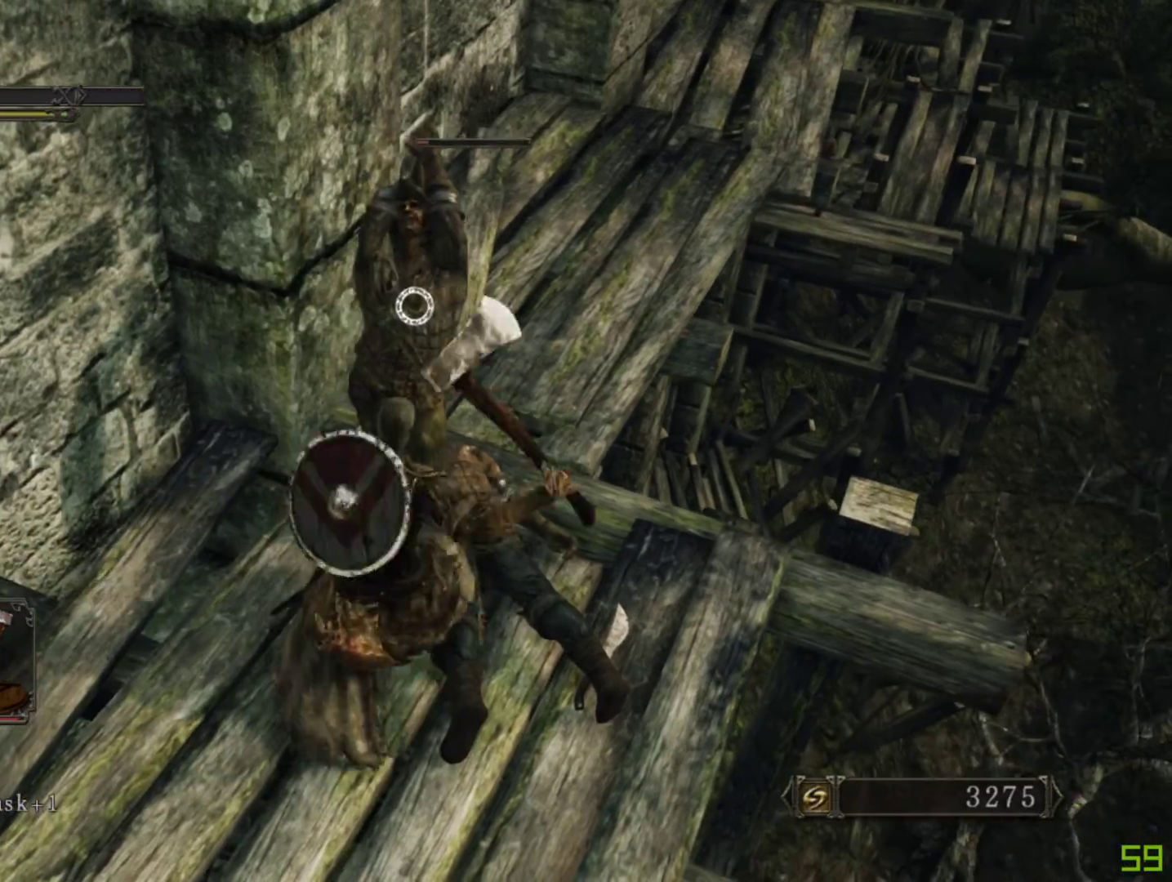
{"buttons": [], "left_stick": "down-left", "right_stick": "center", "events": [[217, "left_stick", "down-left"], [300, "B", "down"], [400, "B", "up"]]}
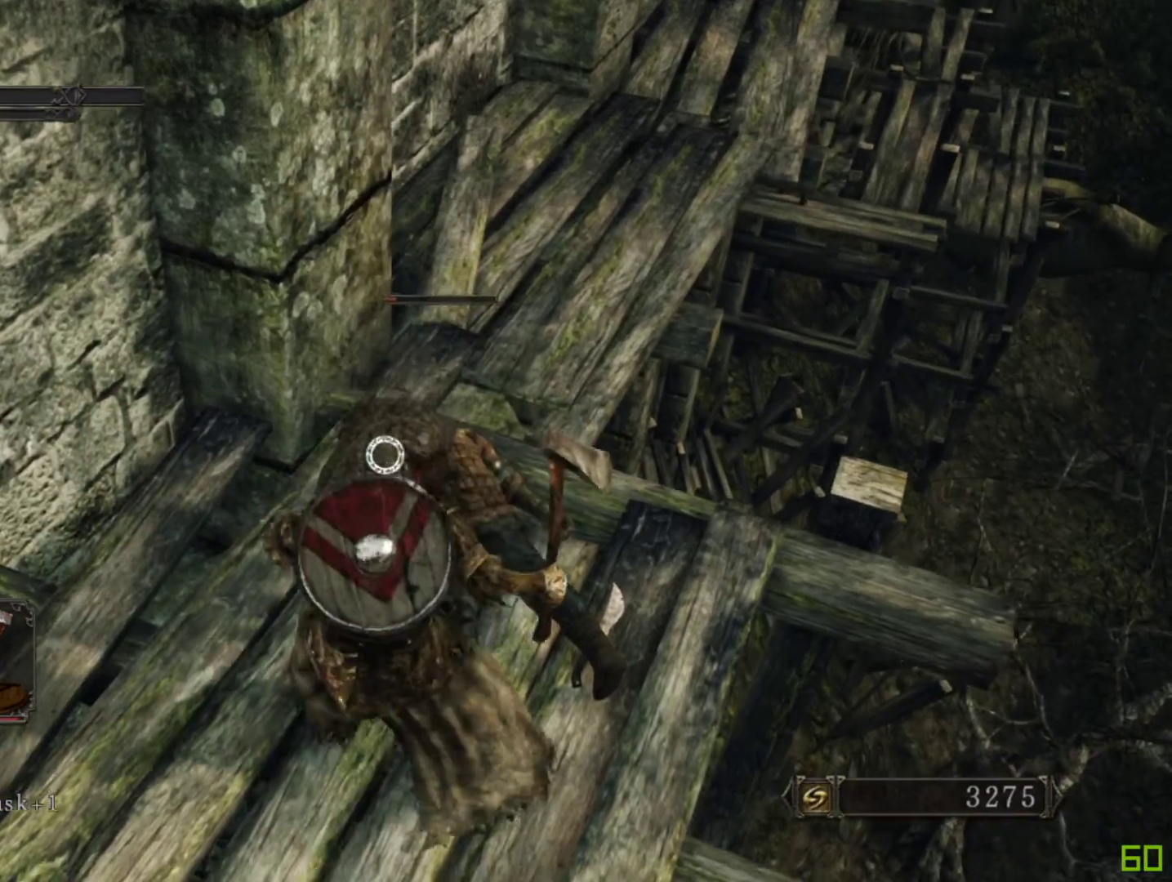
{"buttons": [], "left_stick": "down-left", "right_stick": "center", "events": []}
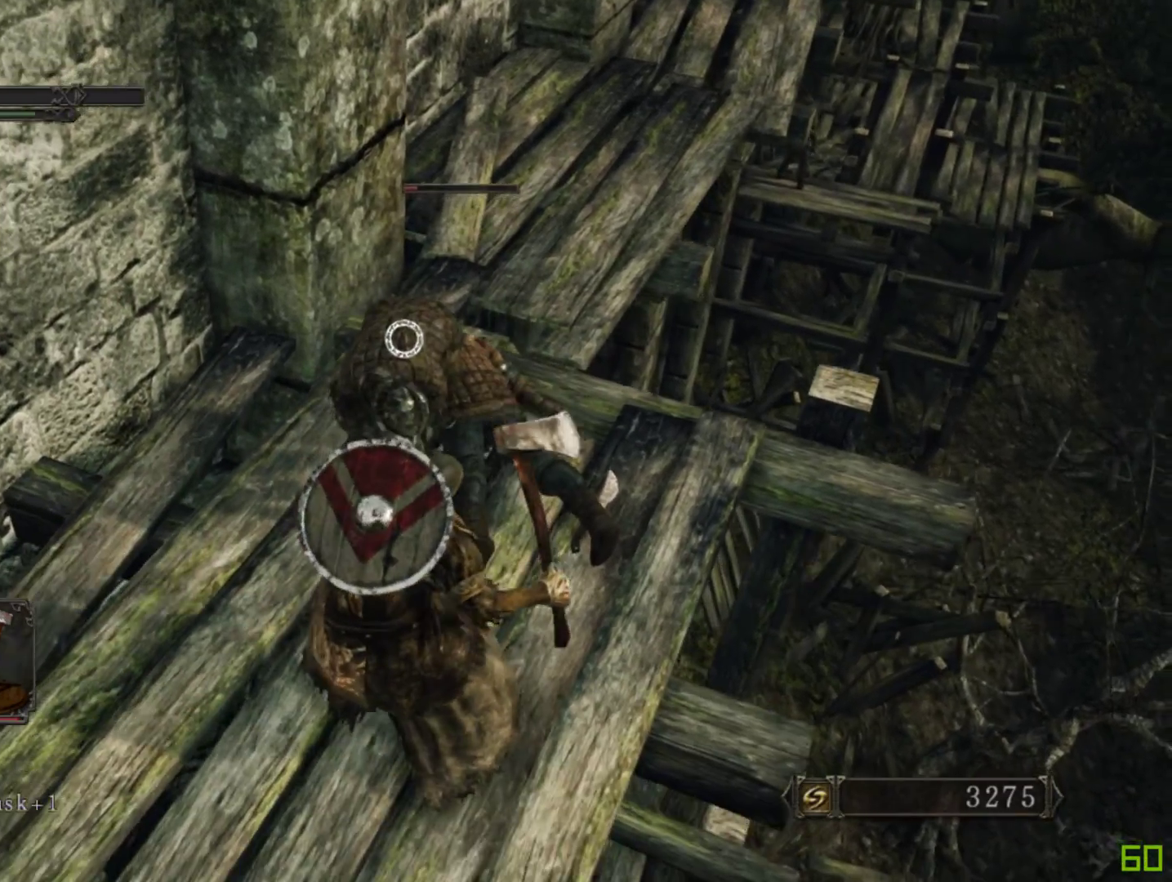
{"buttons": [], "left_stick": "down-left", "right_stick": "center", "events": []}
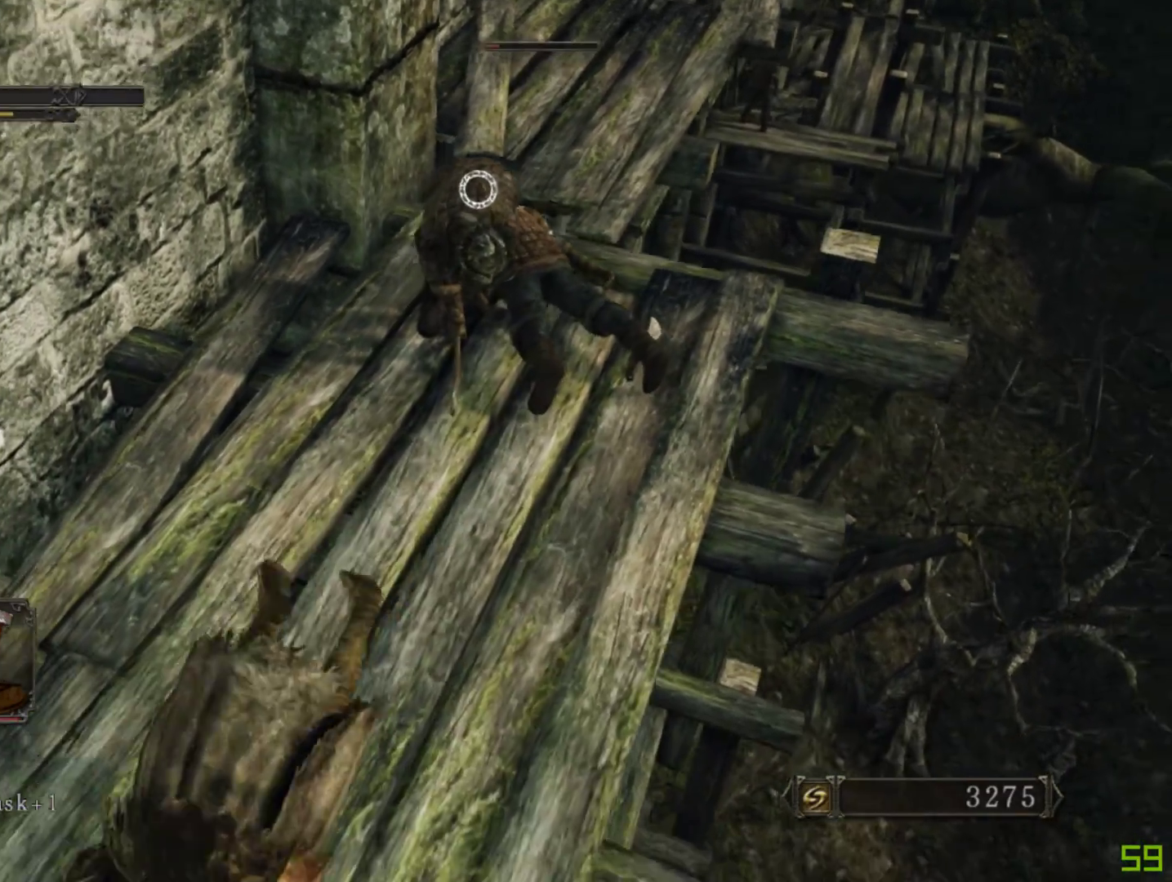
{"buttons": [], "left_stick": "down-left", "right_stick": "center", "events": [[400, "X", "down"], [483, "X", "up"]]}
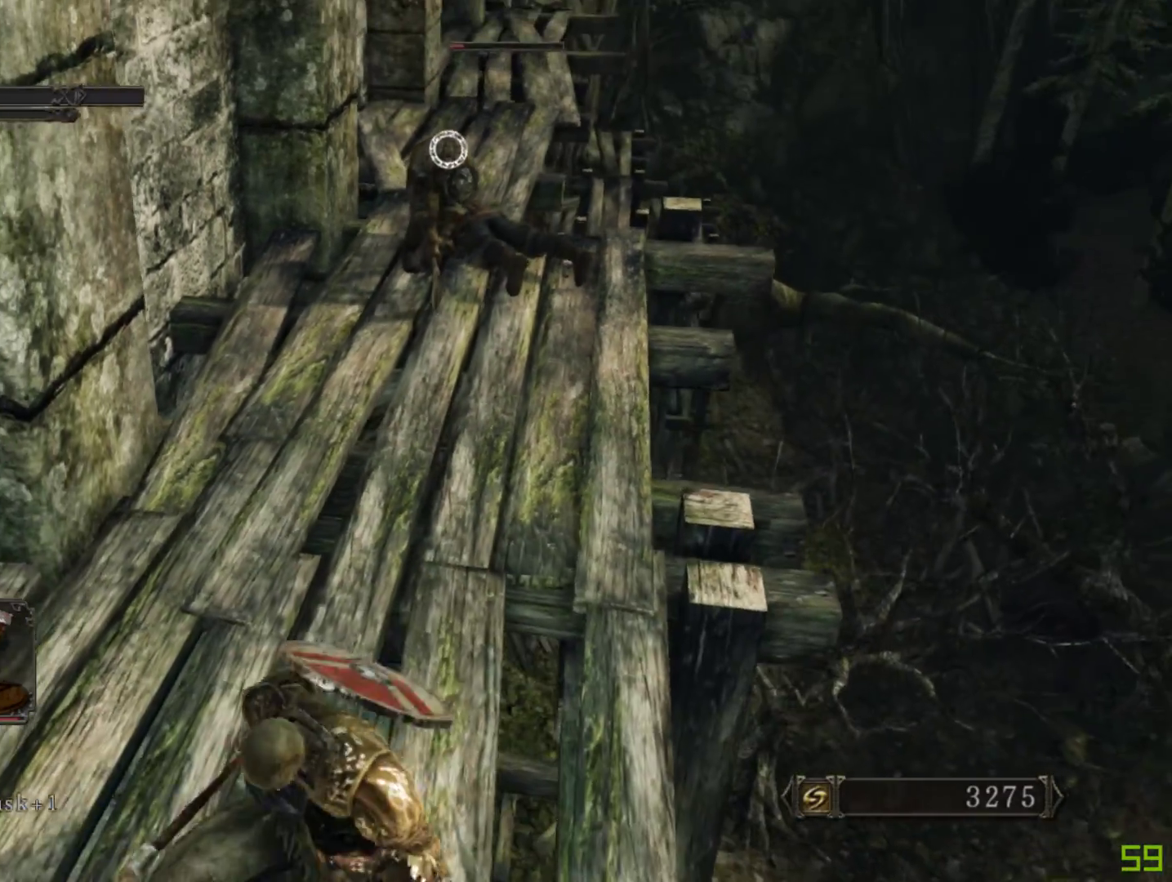
{"buttons": [], "left_stick": "down-left", "right_stick": "center", "events": []}
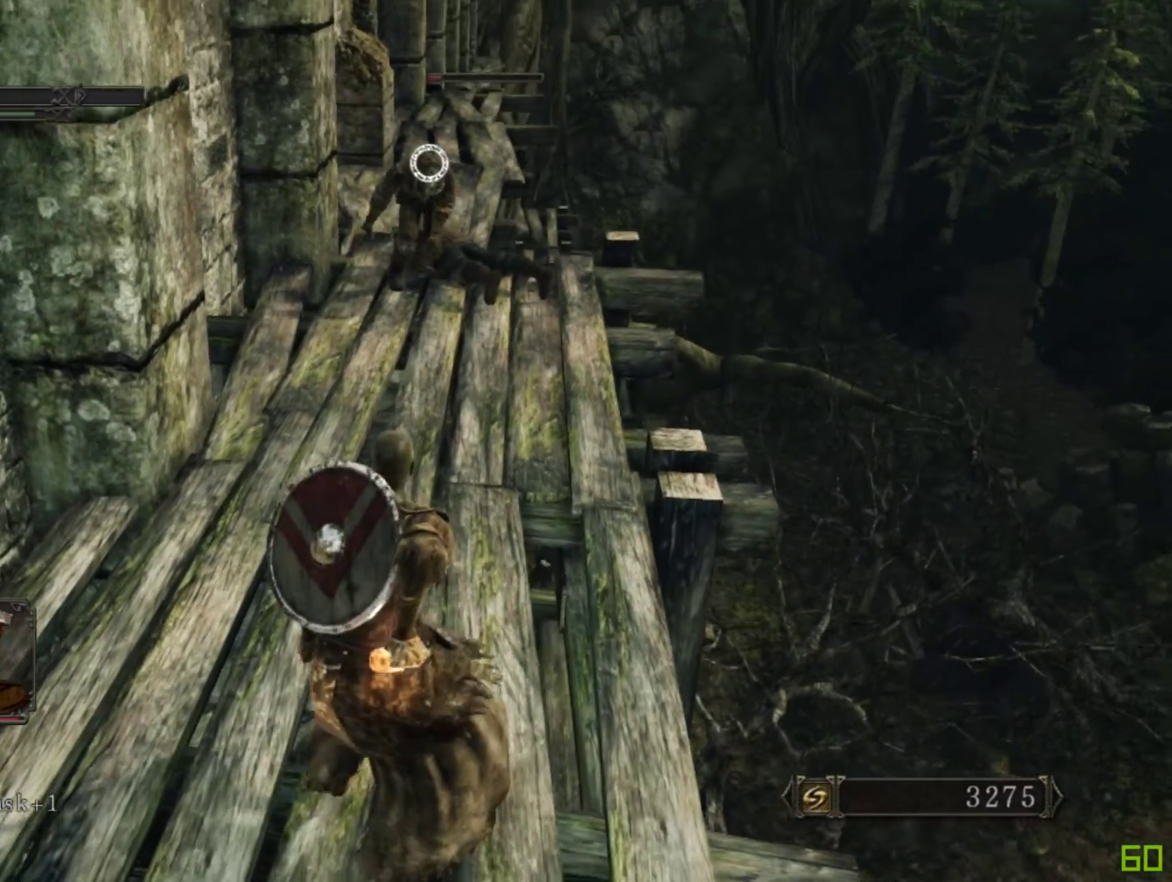
{"buttons": [], "left_stick": "down-left", "right_stick": "center", "events": []}
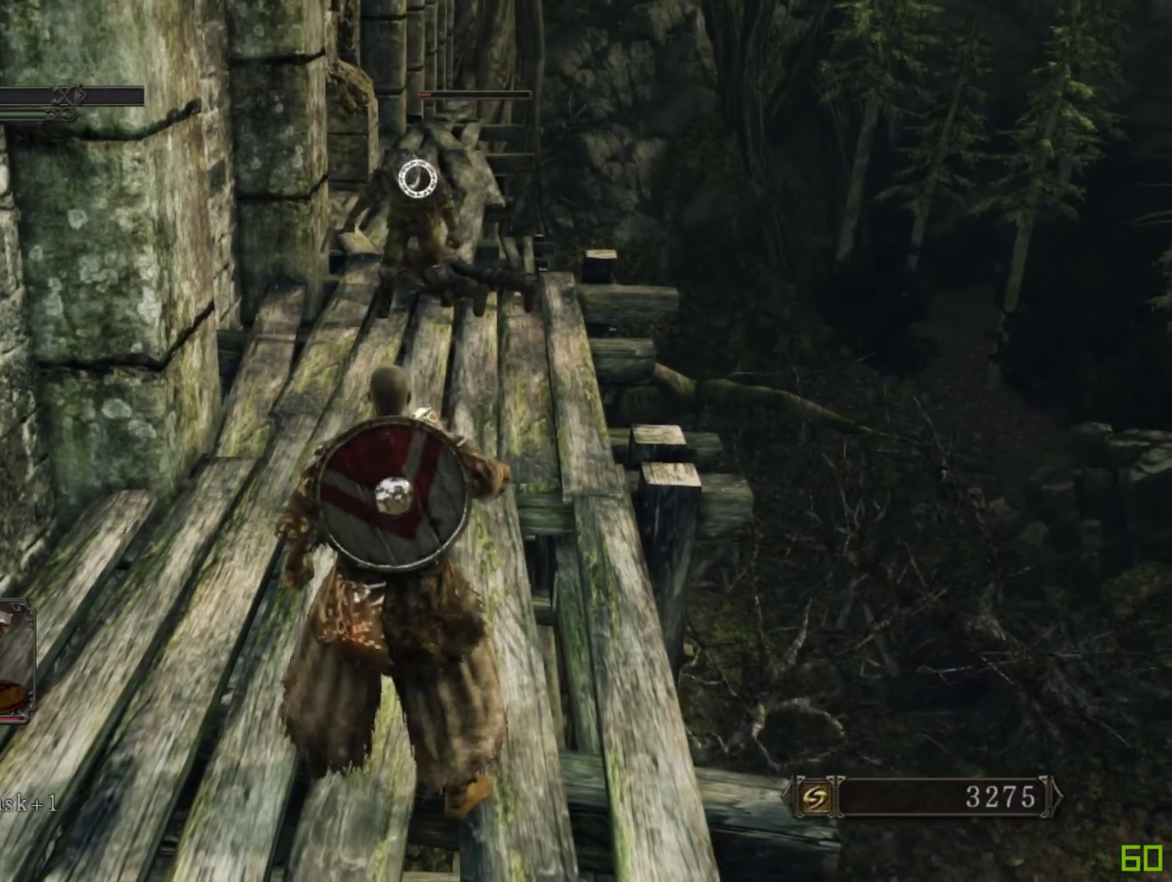
{"buttons": [], "left_stick": "down-left", "right_stick": "center", "events": []}
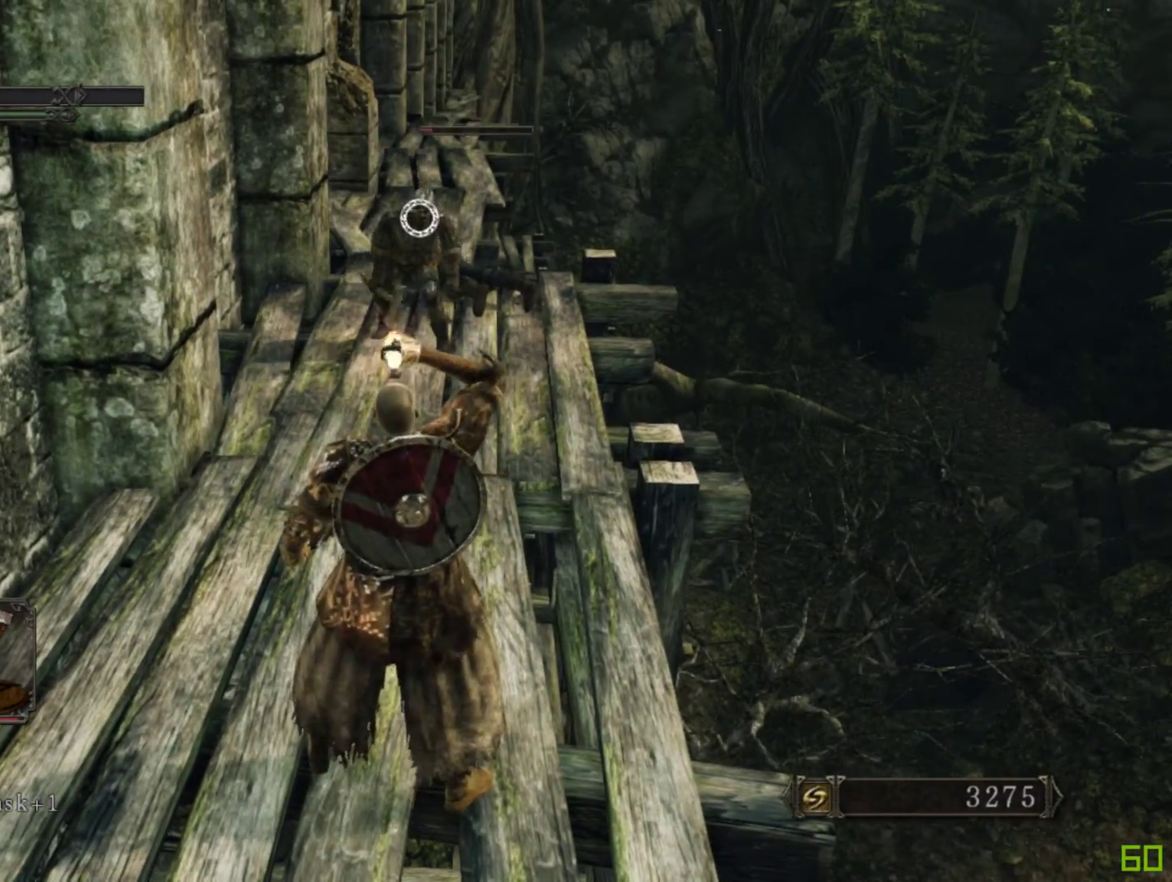
{"buttons": [], "left_stick": "down-left", "right_stick": "center", "events": []}
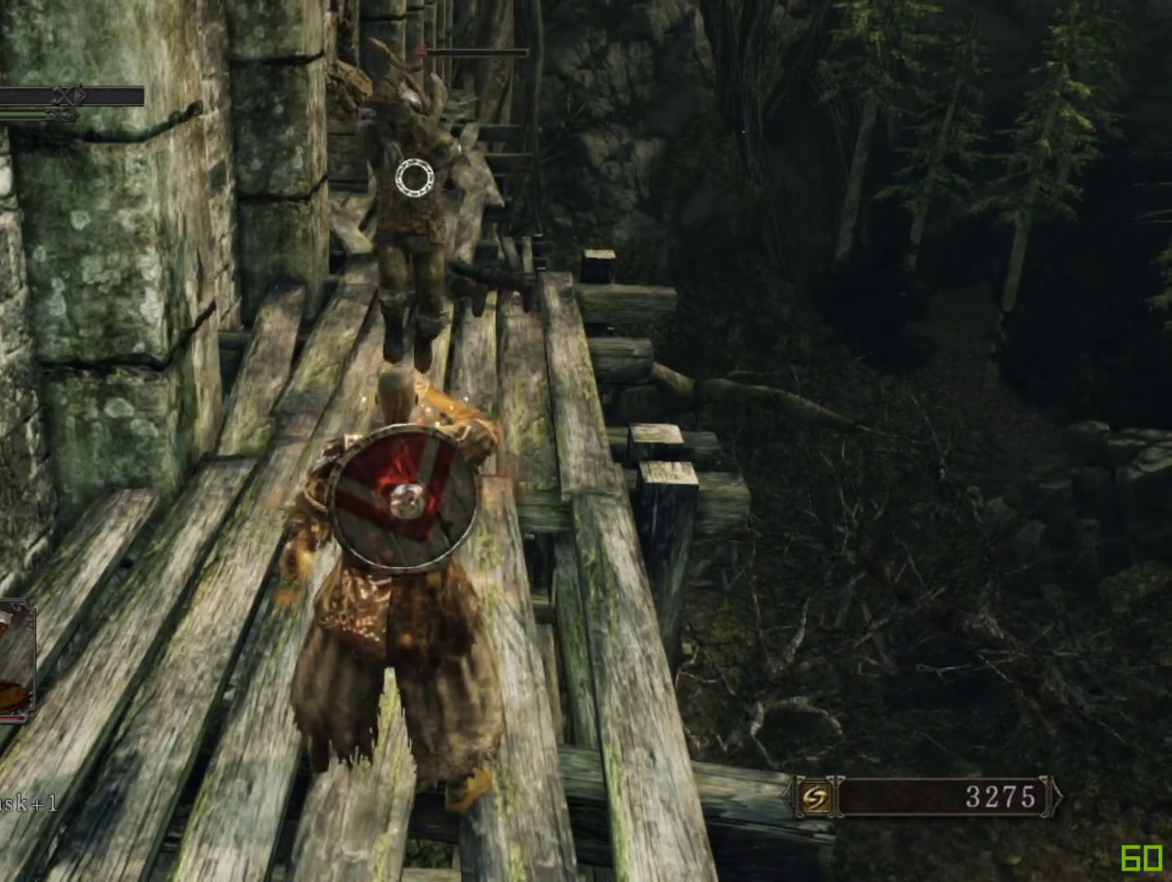
{"buttons": [], "left_stick": "down-left", "right_stick": "center", "events": [[200, "B", "down"], [317, "B", "up"], [383, "B", "down"], [483, "B", "up"]]}
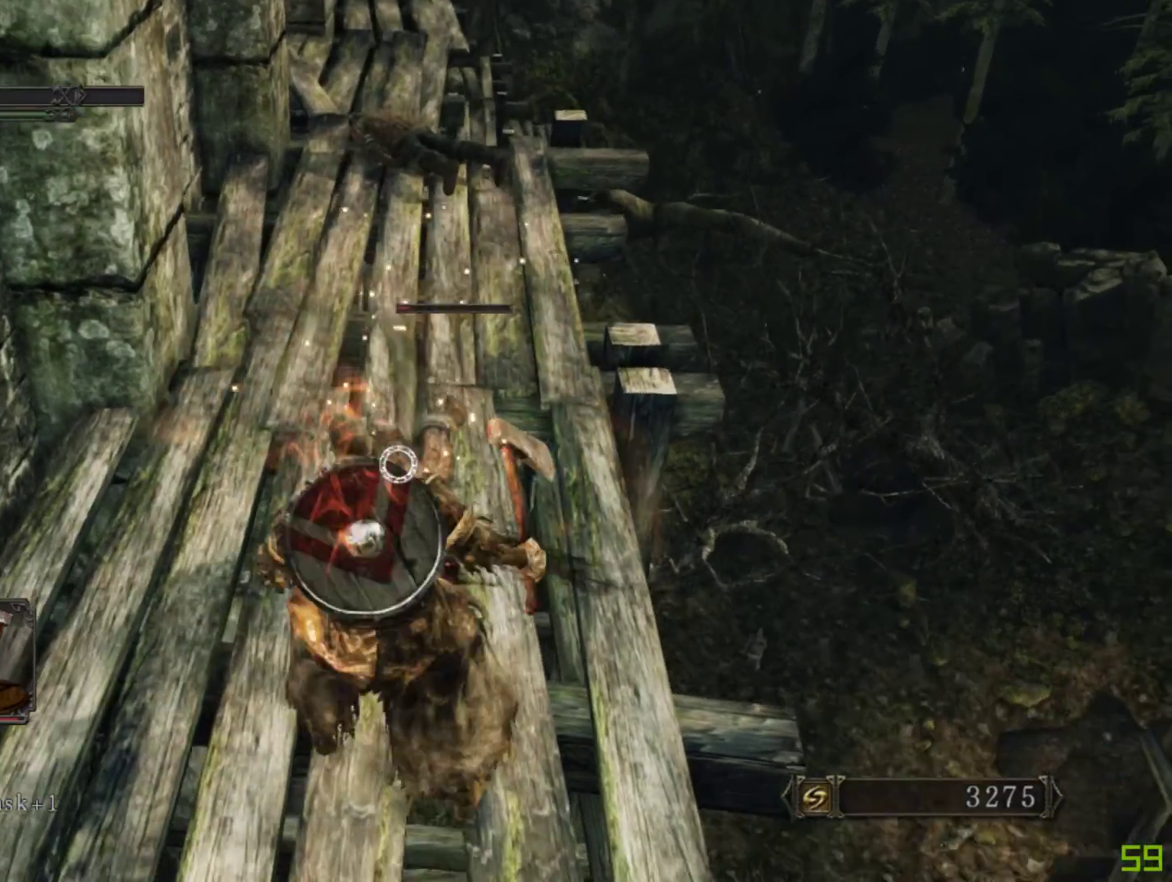
{"buttons": [], "left_stick": "down-left", "right_stick": "center", "events": [[17, "B", "down"], [117, "B", "up"]]}
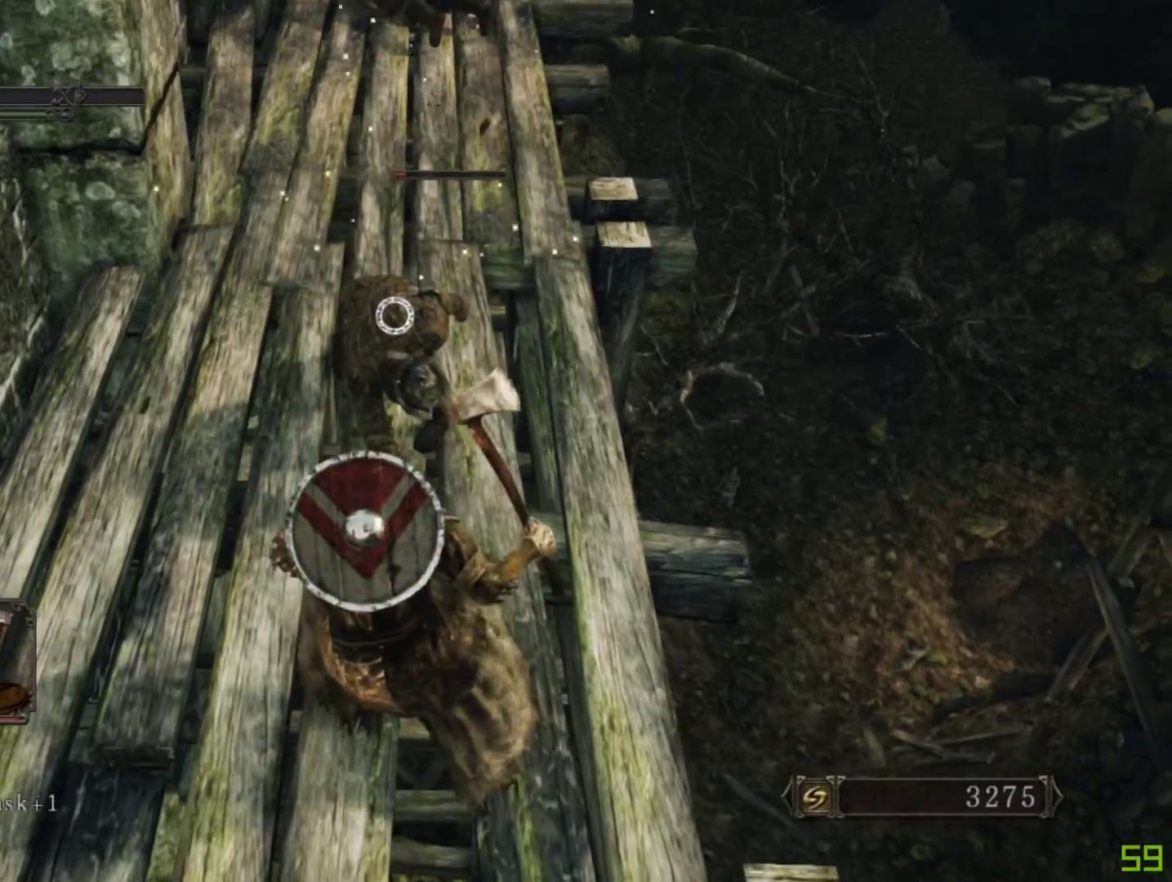
{"buttons": [], "left_stick": "down-left", "right_stick": "center", "events": []}
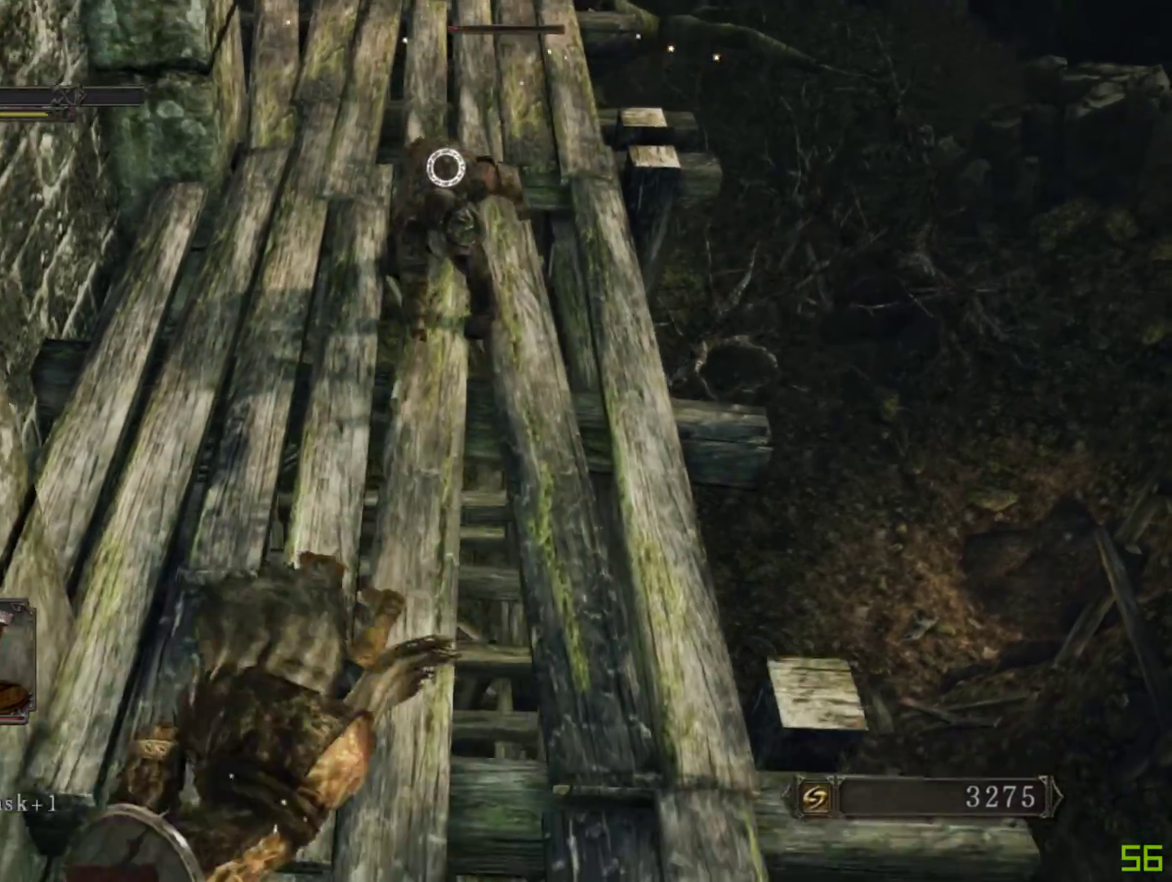
{"buttons": [], "left_stick": "up-right", "right_stick": "center", "events": [[317, "left_stick", "down-right"], [433, "left_stick", "up-right"]]}
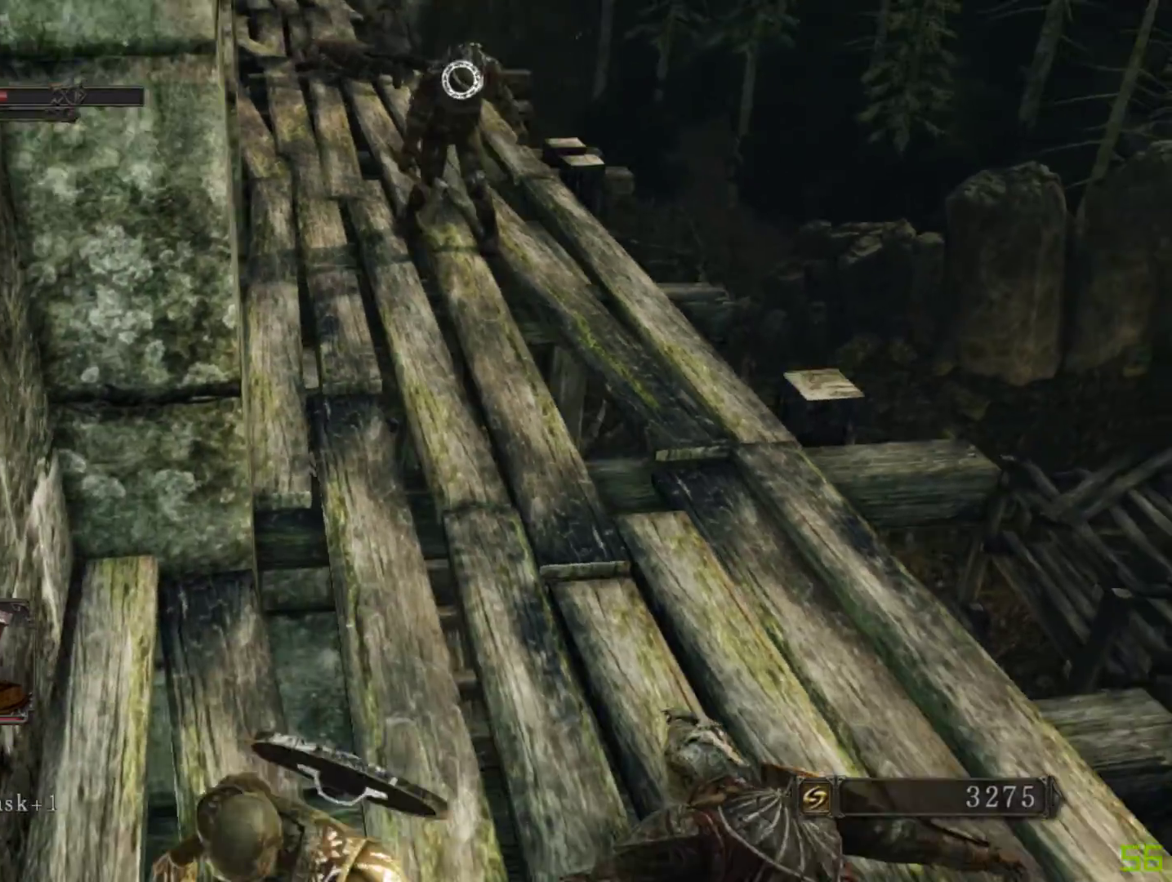
{"buttons": [], "left_stick": "up", "right_stick": "center", "events": [[117, "left_stick", "up"]]}
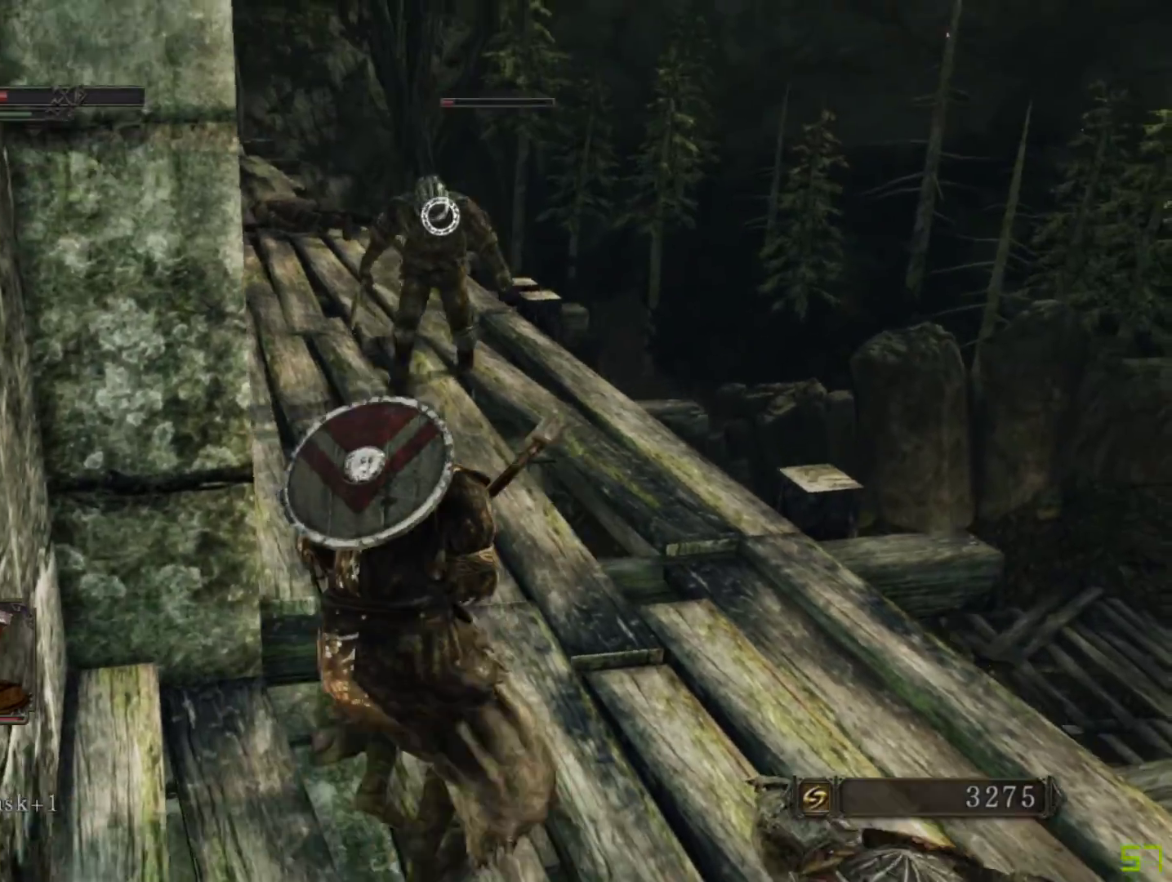
{"buttons": [], "left_stick": "up", "right_stick": "center", "events": []}